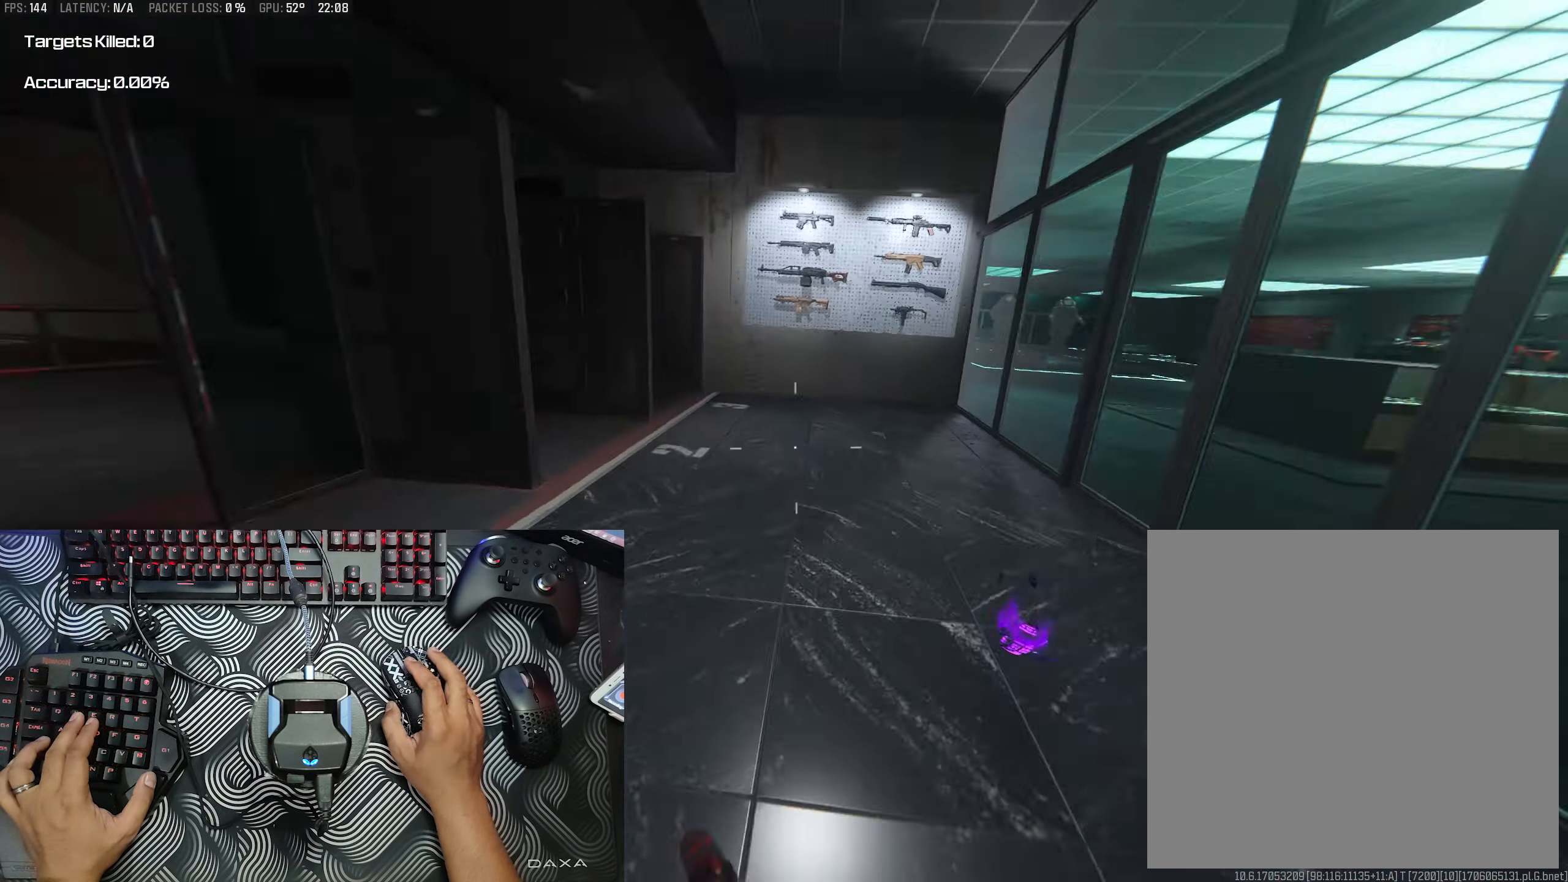
Gameplay with a controller (Xbox layout); each line is a JSON object with the inputs held at the frame after it (dt_ms = milliseconds from this image to that frame). "events" lists button and stick changes between this image and that frame as [ms after this image, input, new state], when the widget could be followed in between. Not read: A.
{"dt_ms": 500, "buttons": [], "left_stick": "up", "right_stick": "center", "events": [[67, "right_stick", "center"], [200, "right_stick", "left"], [317, "right_stick", "center"]]}
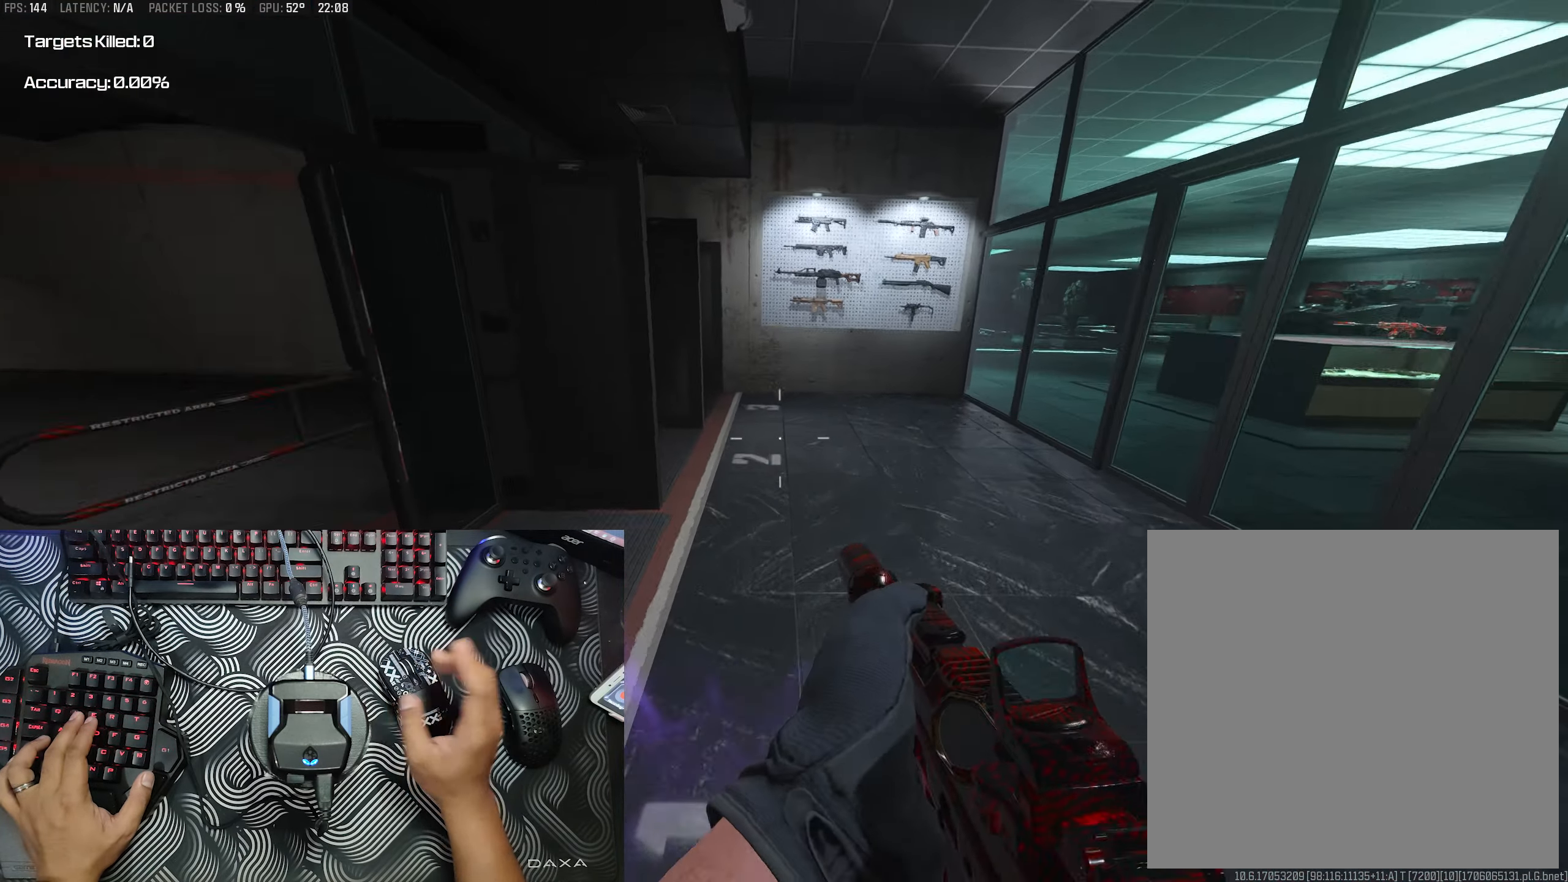
{"dt_ms": 1000, "buttons": [], "left_stick": "center", "right_stick": "center", "events": [[317, "left_stick", "center"], [500, "left_stick", "right"], [733, "left_stick", "center"]]}
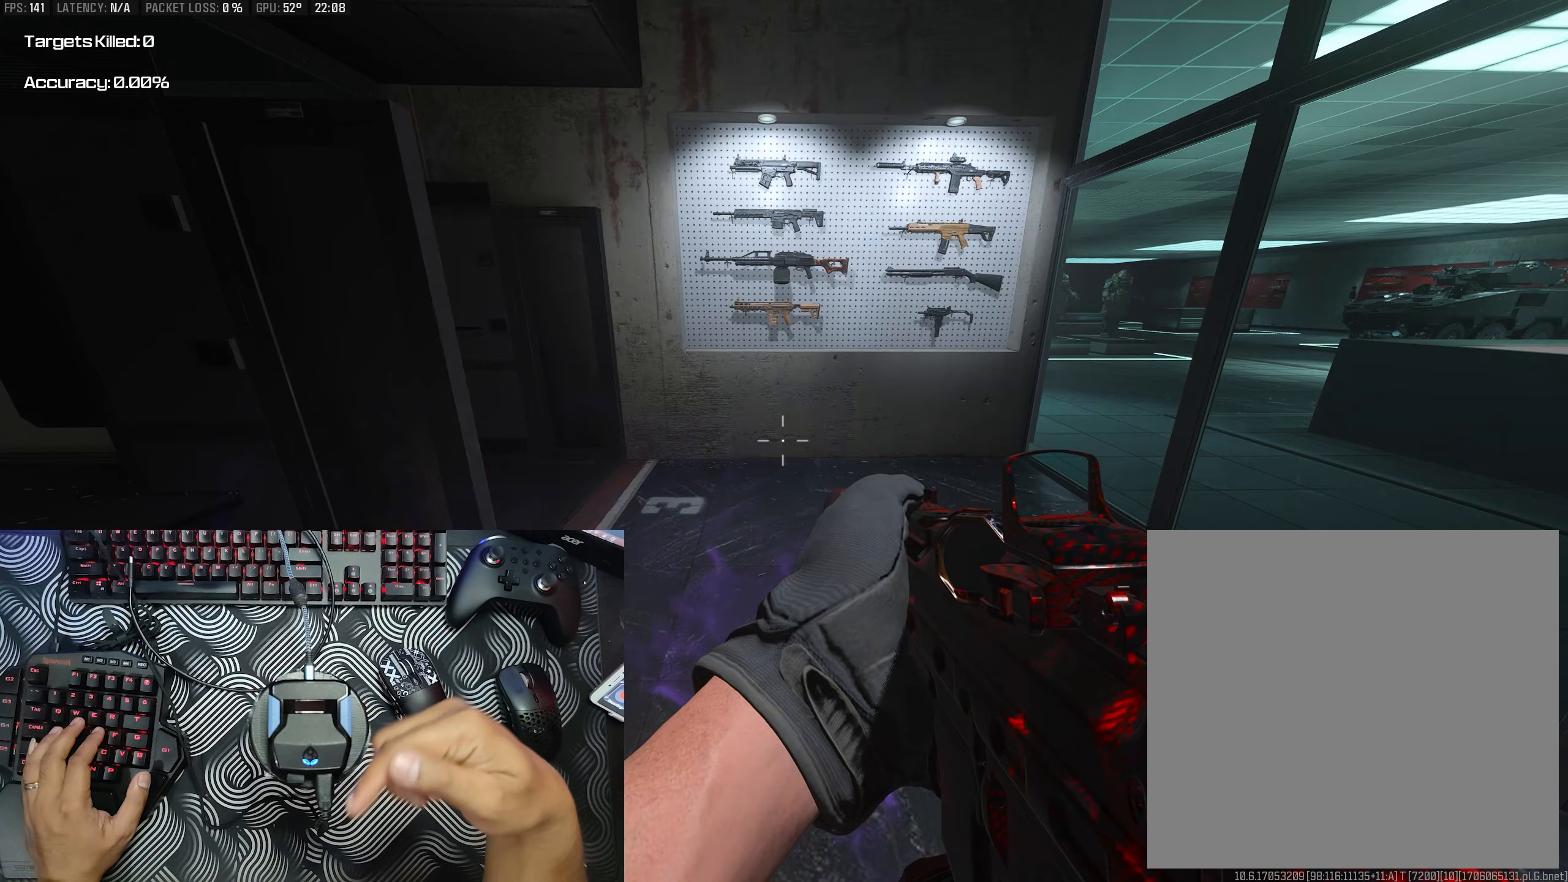
{"dt_ms": 500, "buttons": [], "left_stick": "center", "right_stick": "center", "events": []}
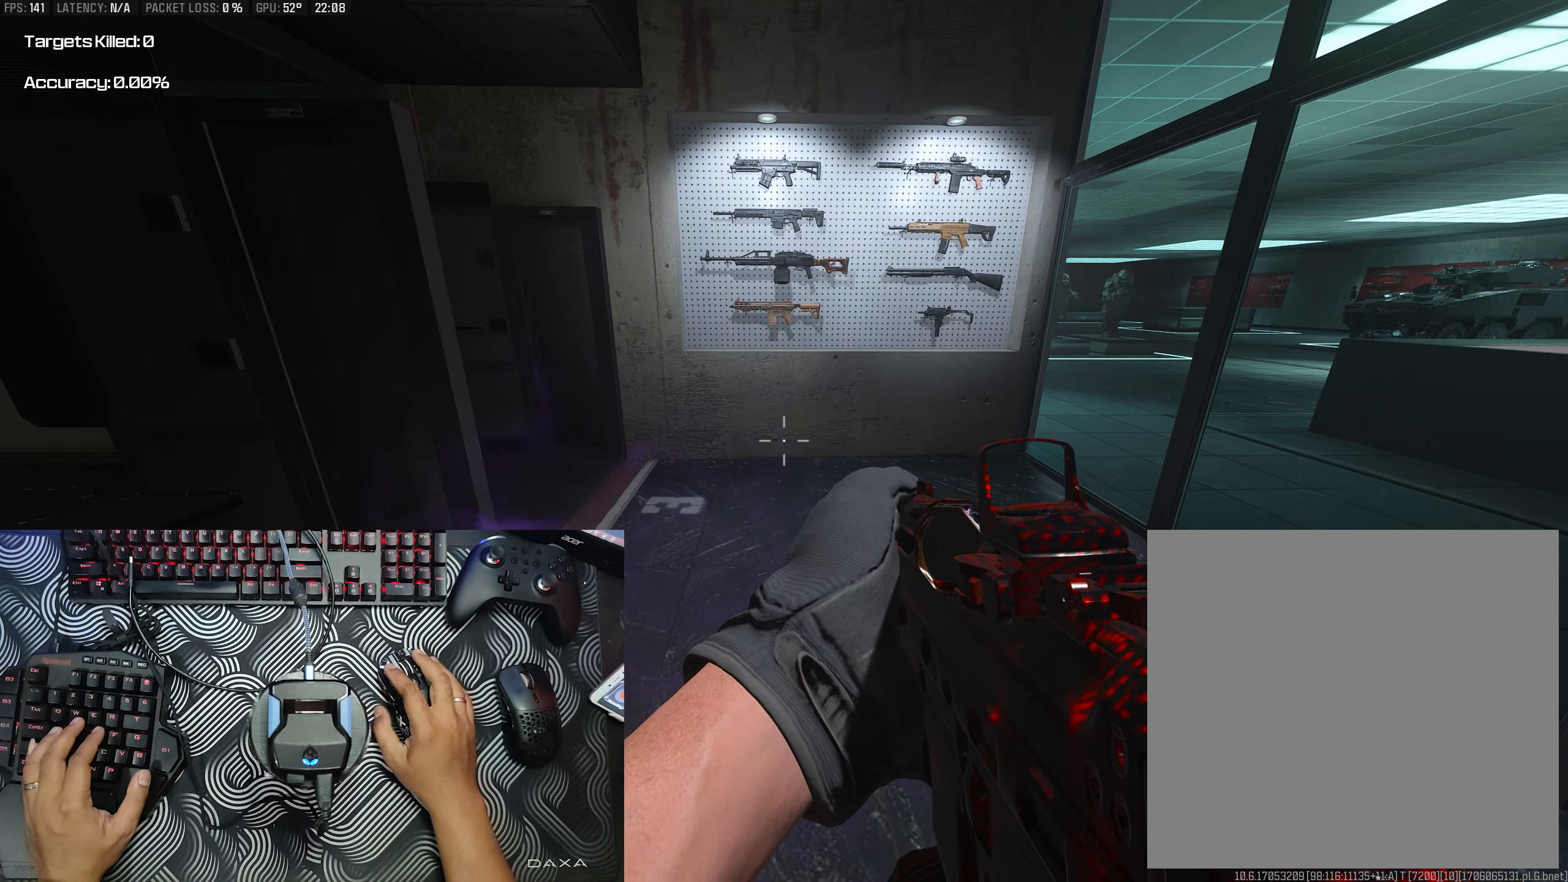
{"dt_ms": 500, "buttons": [], "left_stick": "center", "right_stick": "center", "events": [[50, "right_stick", "down-left"], [100, "right_stick", "center"], [183, "left_stick", "right"], [367, "left_stick", "center"]]}